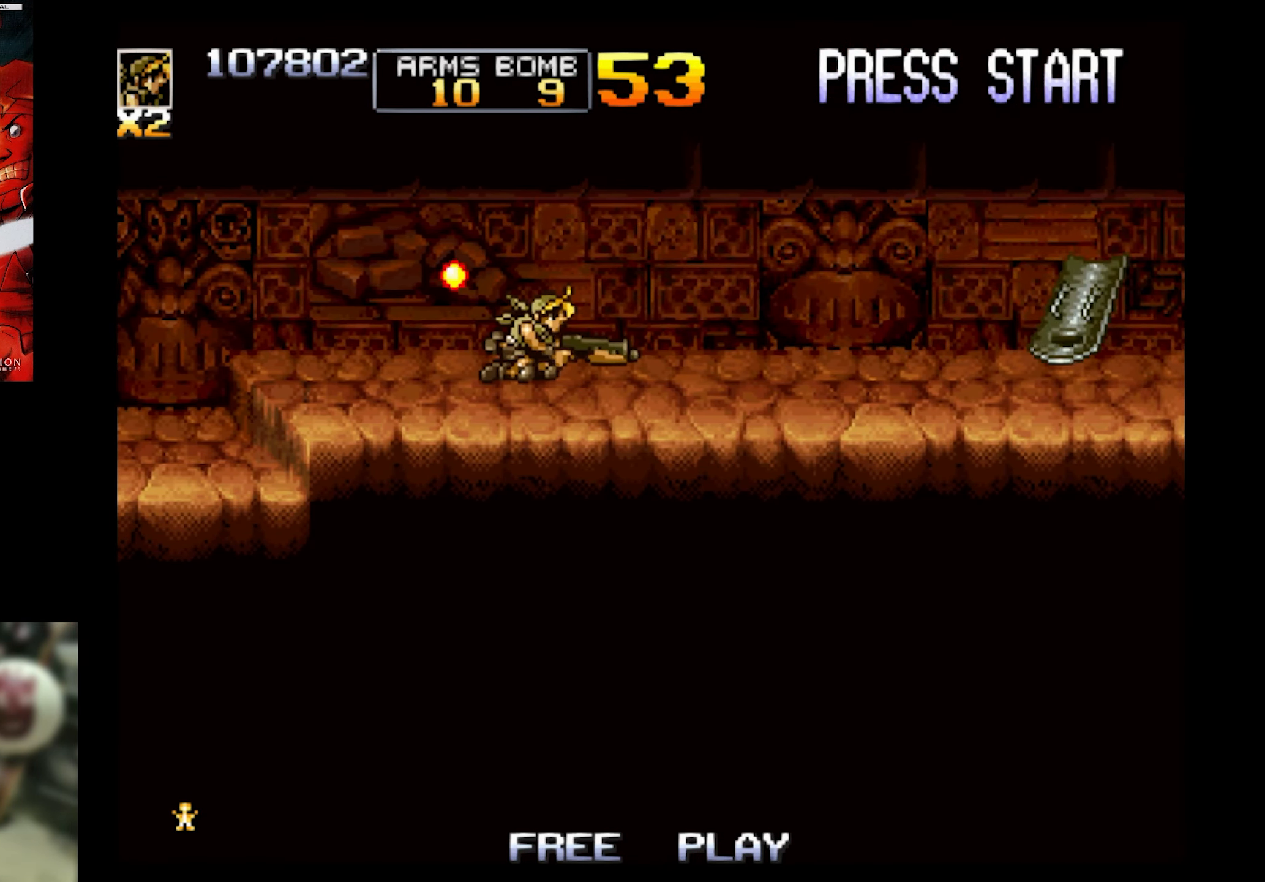
Gameplay with a controller (PlayStation layout); each line is a JSON object with the inputs held at the frame after it. "events" lists button and stick changes between this image and that frame as [ms after this image, input, new state], when the widget could be followed in between. Not read: L3 R3 left_stick right_stick.
{"buttons": ["DPAD_DOWN", "DPAD_RIGHT"], "events": [[34, "DPAD_DOWN", "up"], [84, "DPAD_RIGHT", "down"], [467, "DPAD_DOWN", "down"]]}
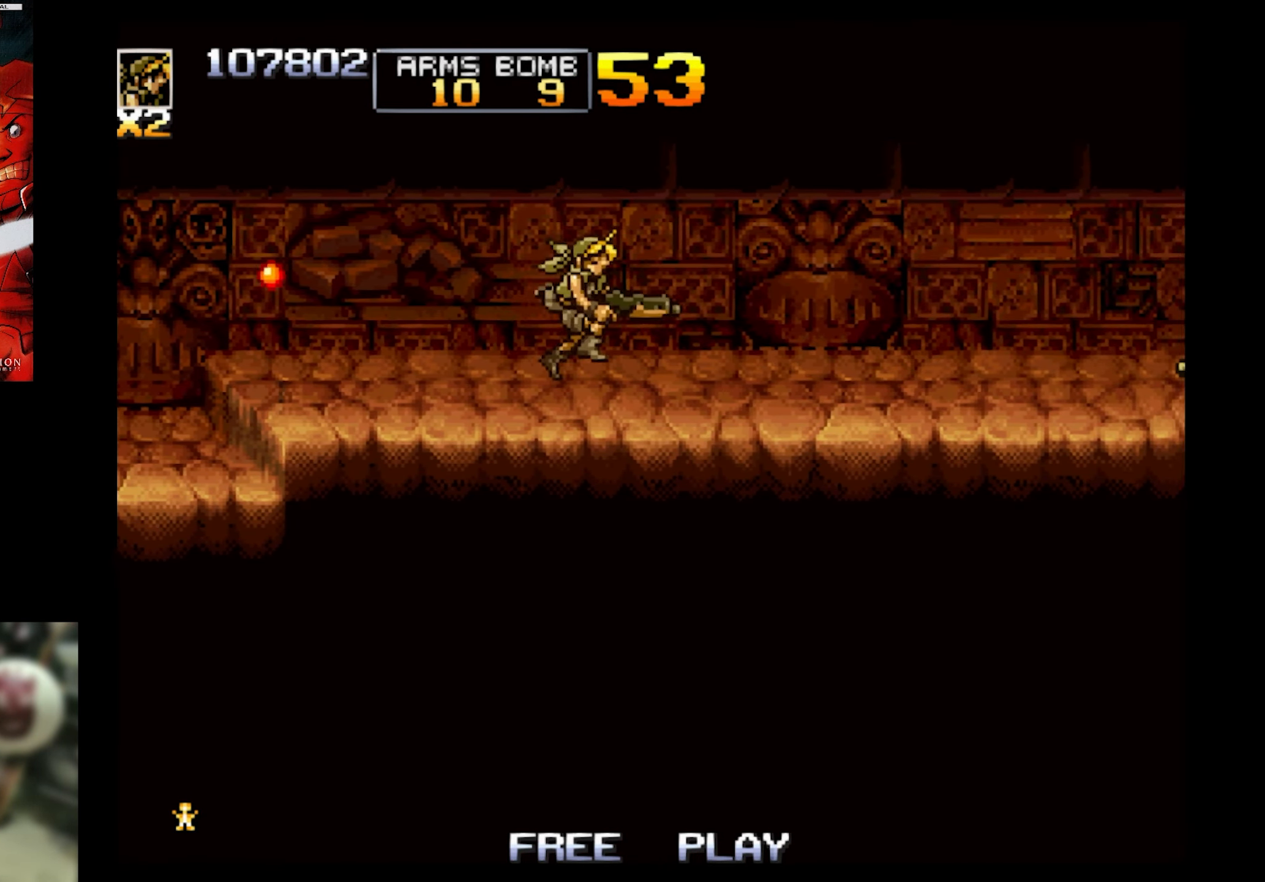
{"buttons": ["CROSS", "DPAD_DOWN", "DPAD_RIGHT"], "events": [[67, "CROSS", "down"], [150, "CROSS", "up"], [250, "CROSS", "down"]]}
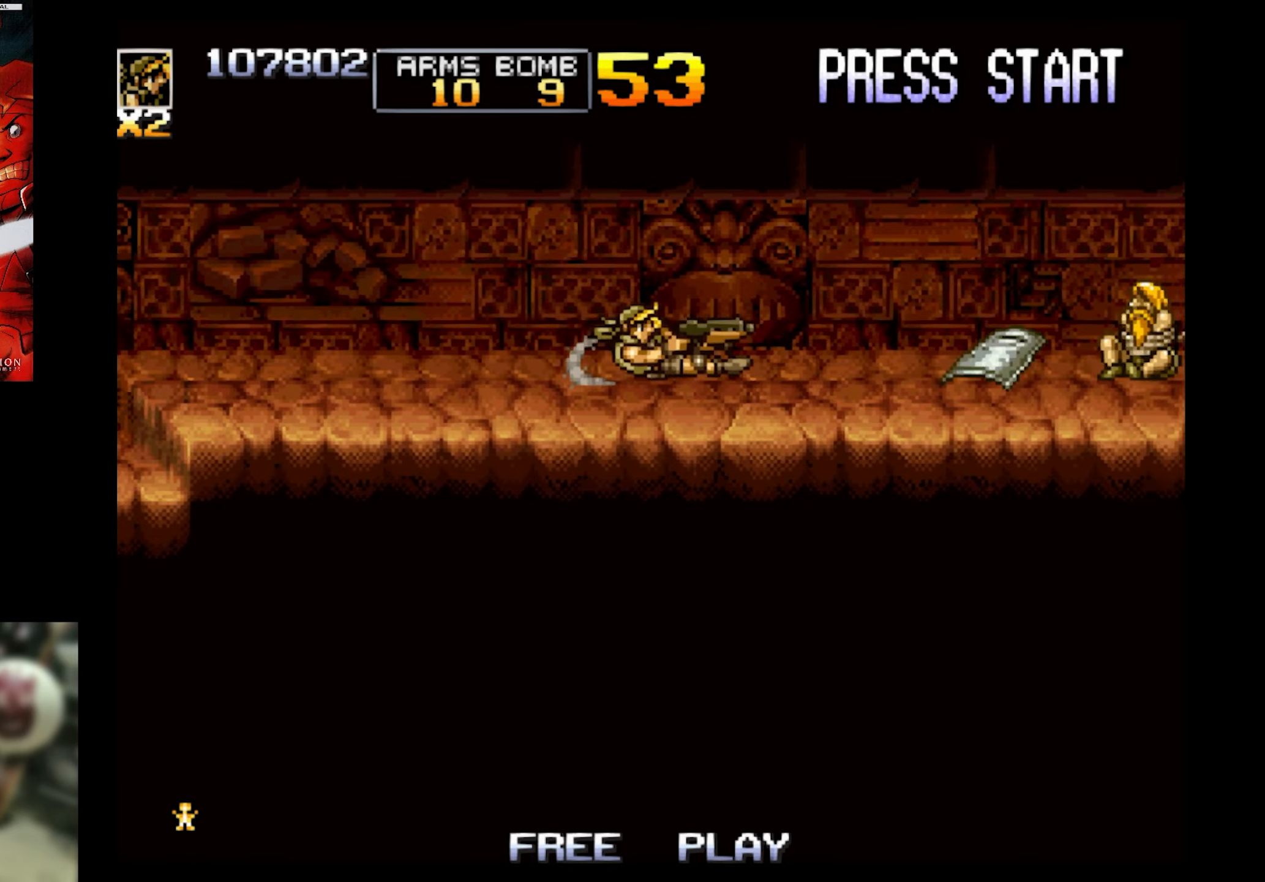
{"buttons": ["DPAD_RIGHT"], "events": [[33, "CROSS", "up"], [83, "DPAD_DOWN", "up"], [133, "DPAD_RIGHT", "up"], [333, "DPAD_RIGHT", "down"]]}
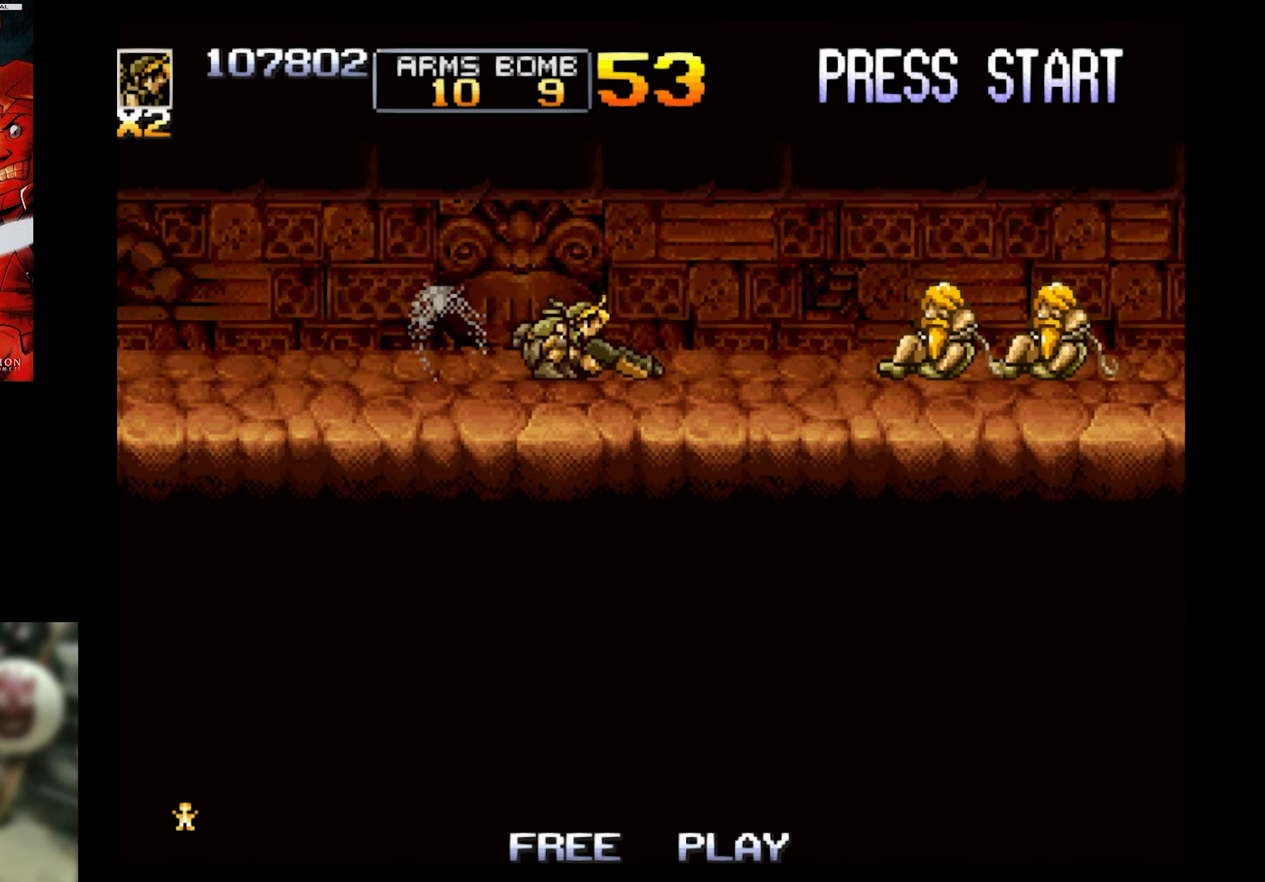
{"buttons": ["SQUARE", "DPAD_RIGHT"], "events": [[433, "SQUARE", "down"]]}
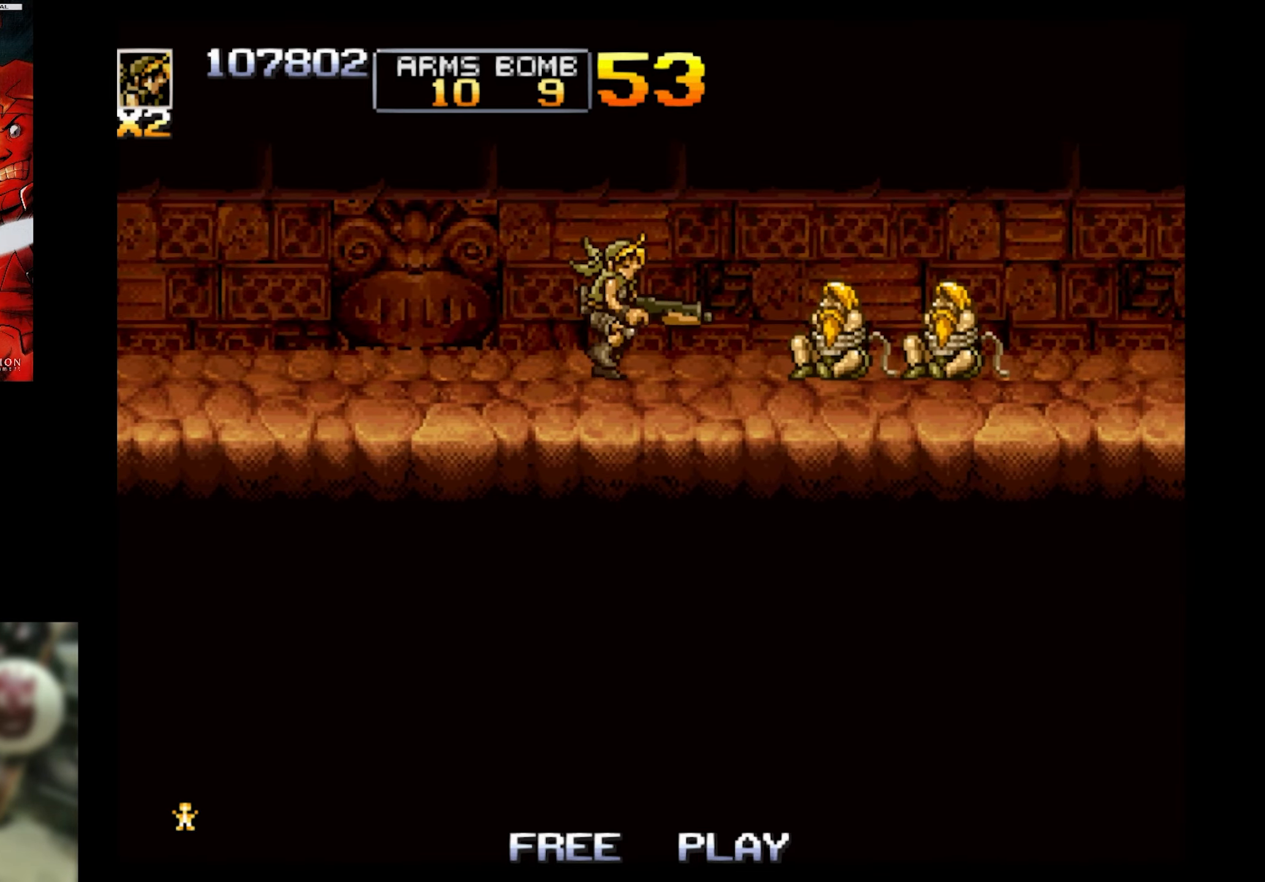
{"buttons": ["DPAD_RIGHT"], "events": [[83, "SQUARE", "up"]]}
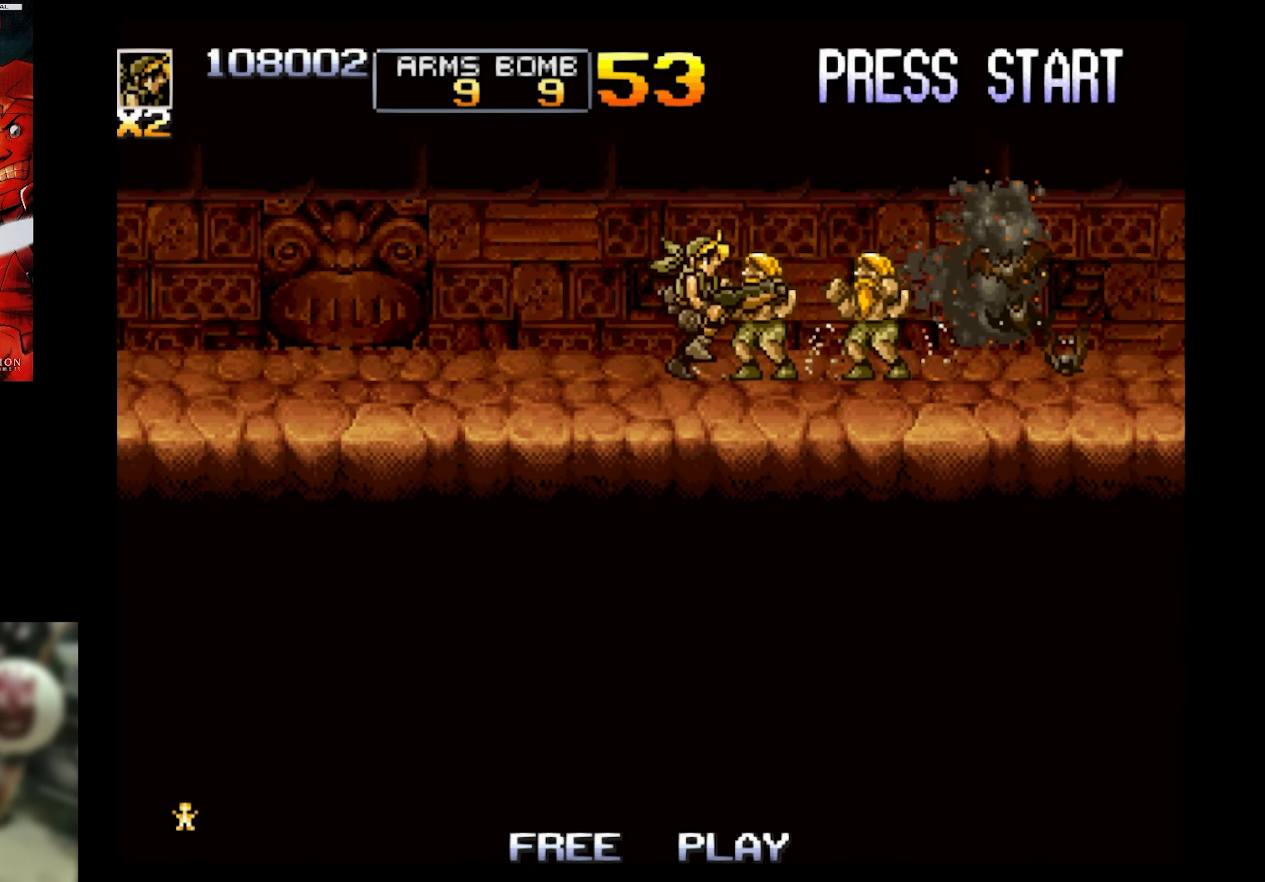
{"buttons": ["DPAD_UP", "DPAD_LEFT"], "events": [[366, "DPAD_LEFT", "down"], [366, "DPAD_RIGHT", "up"], [366, "DPAD_UP", "down"]]}
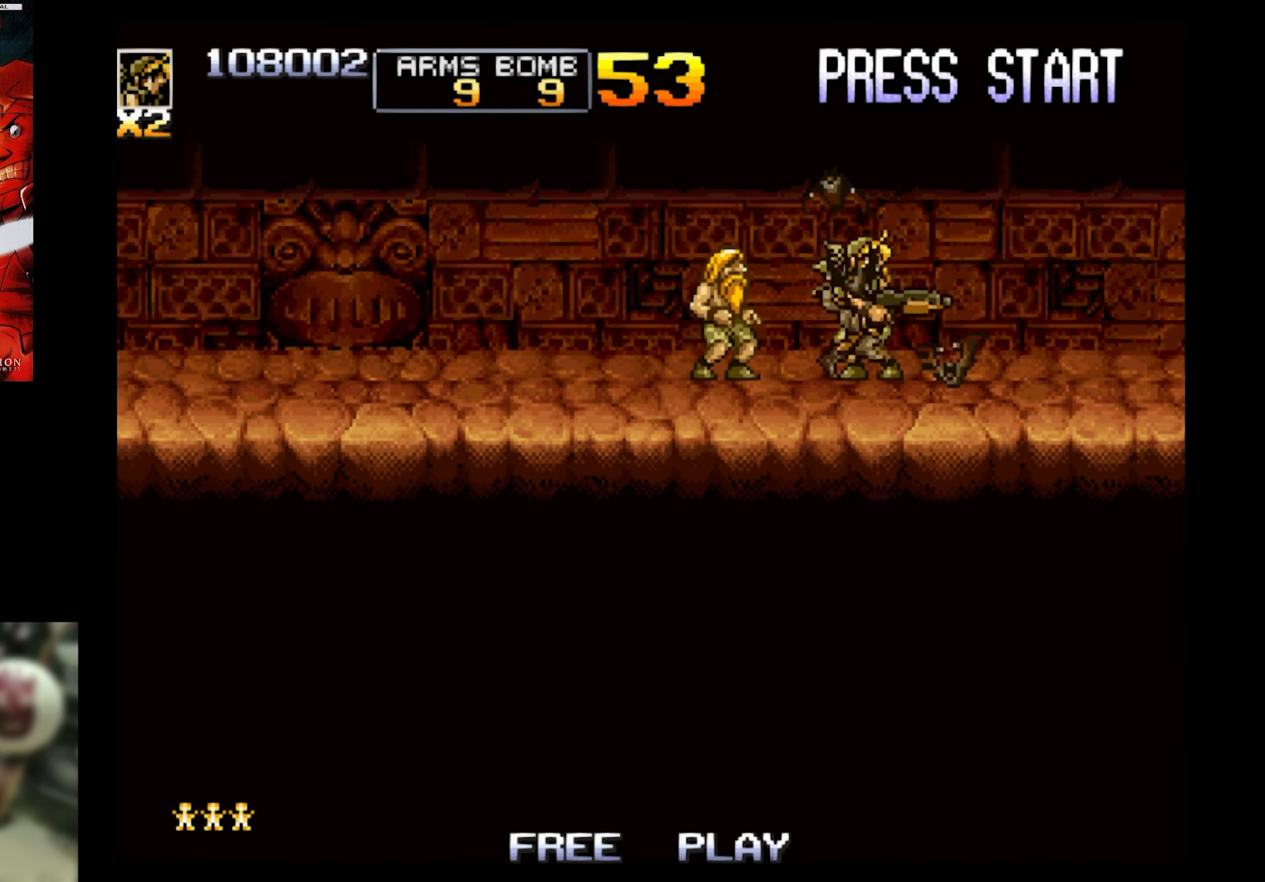
{"buttons": ["DPAD_LEFT"], "events": [[33, "DPAD_UP", "up"], [216, "DPAD_UP", "down"], [383, "DPAD_UP", "up"]]}
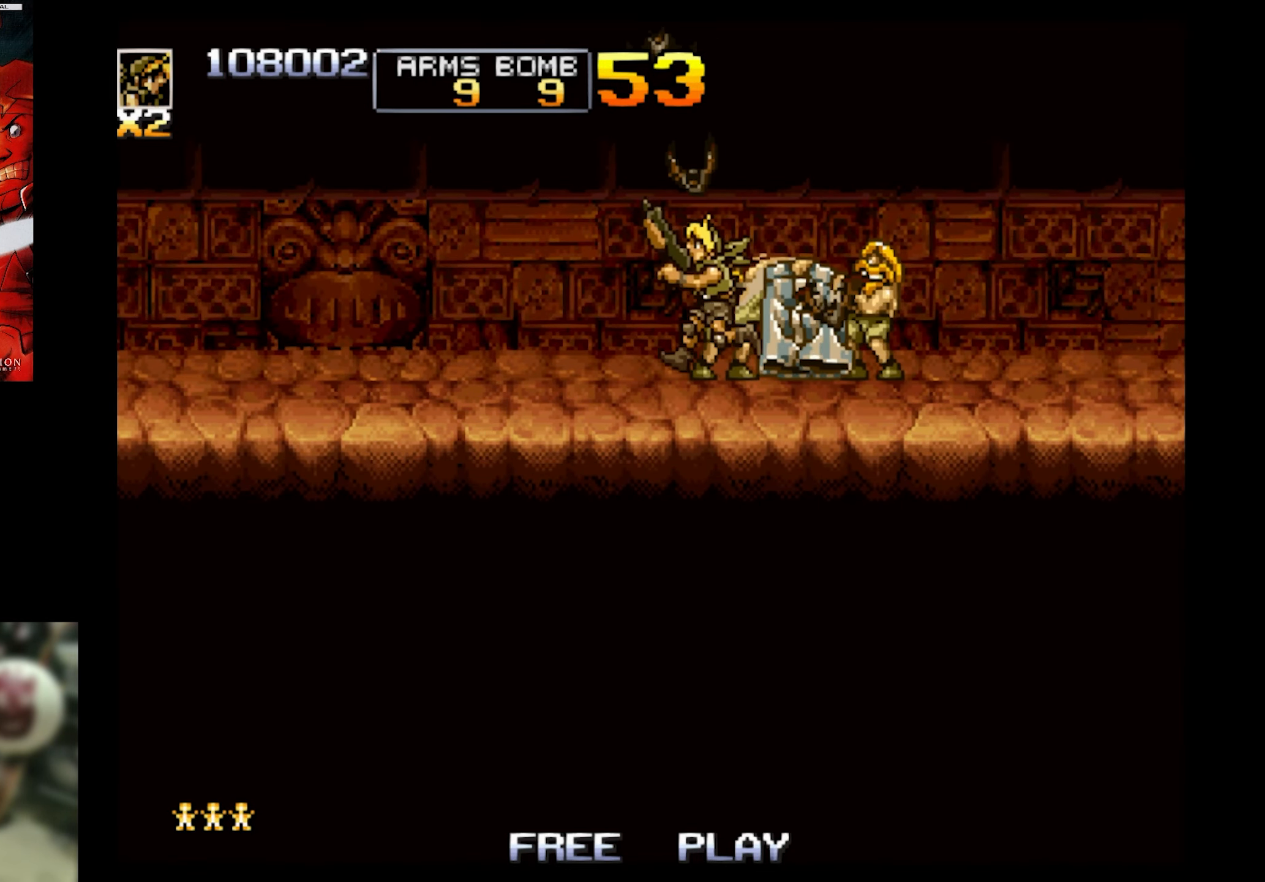
{"buttons": ["DPAD_RIGHT"], "events": [[33, "DPAD_LEFT", "up"], [316, "DPAD_RIGHT", "down"]]}
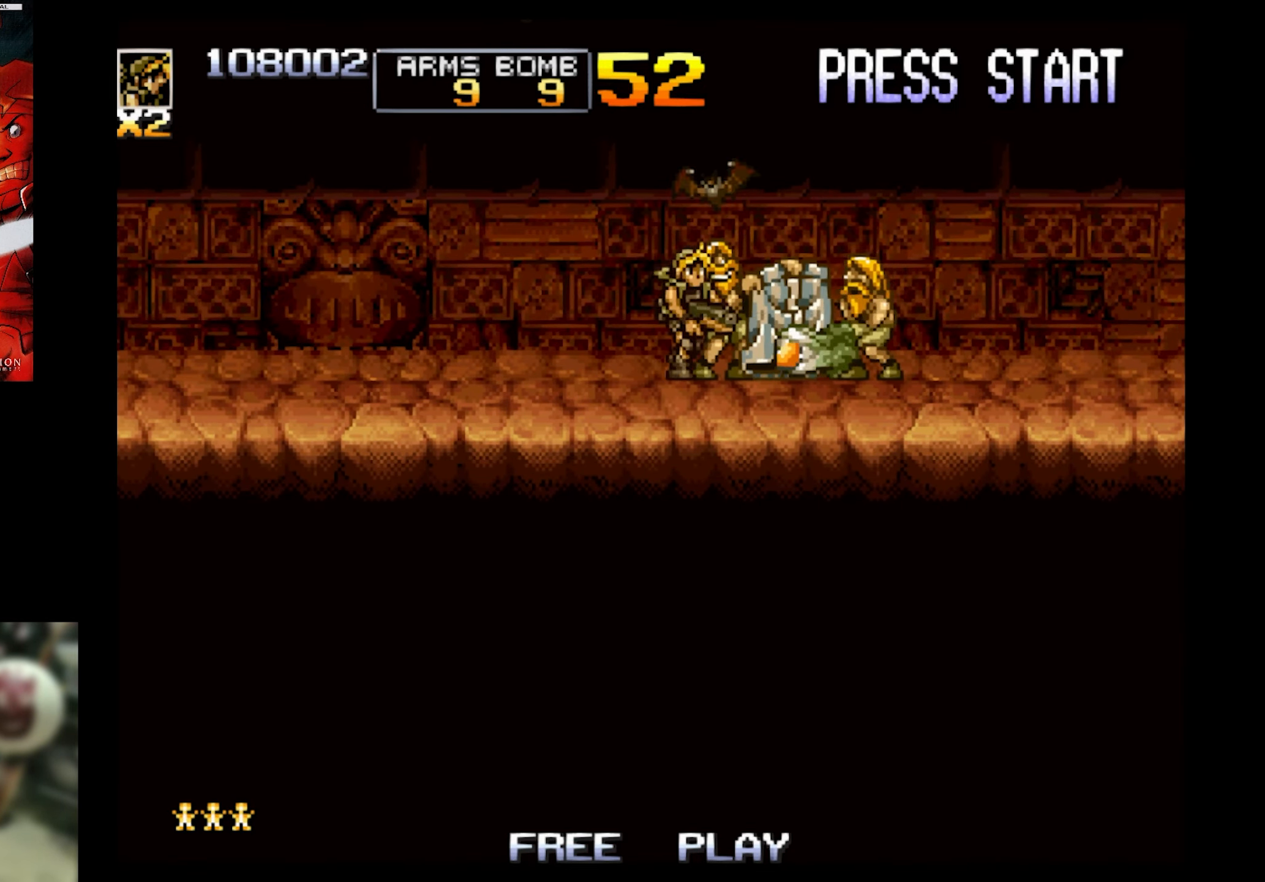
{"buttons": ["DPAD_RIGHT"], "events": []}
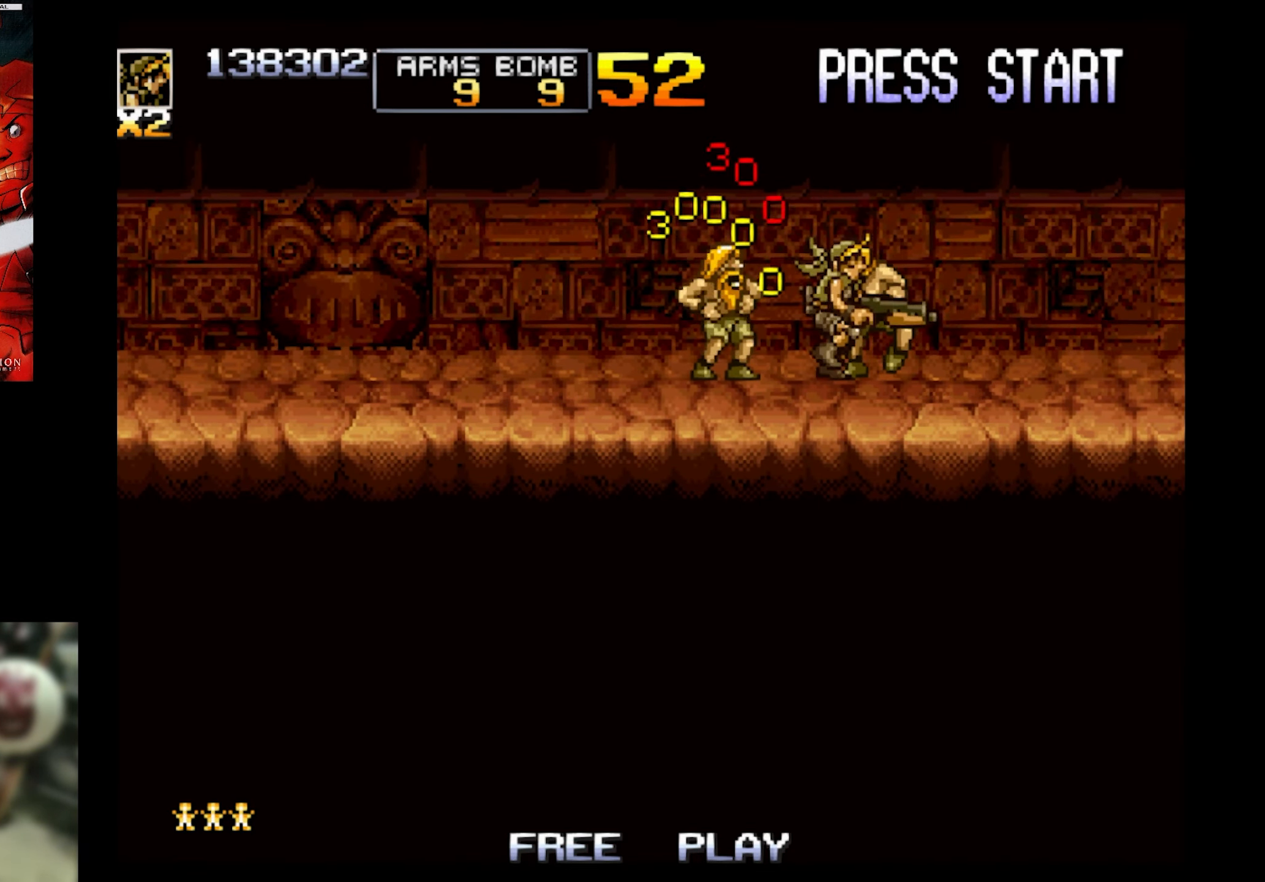
{"buttons": ["DPAD_RIGHT"], "events": []}
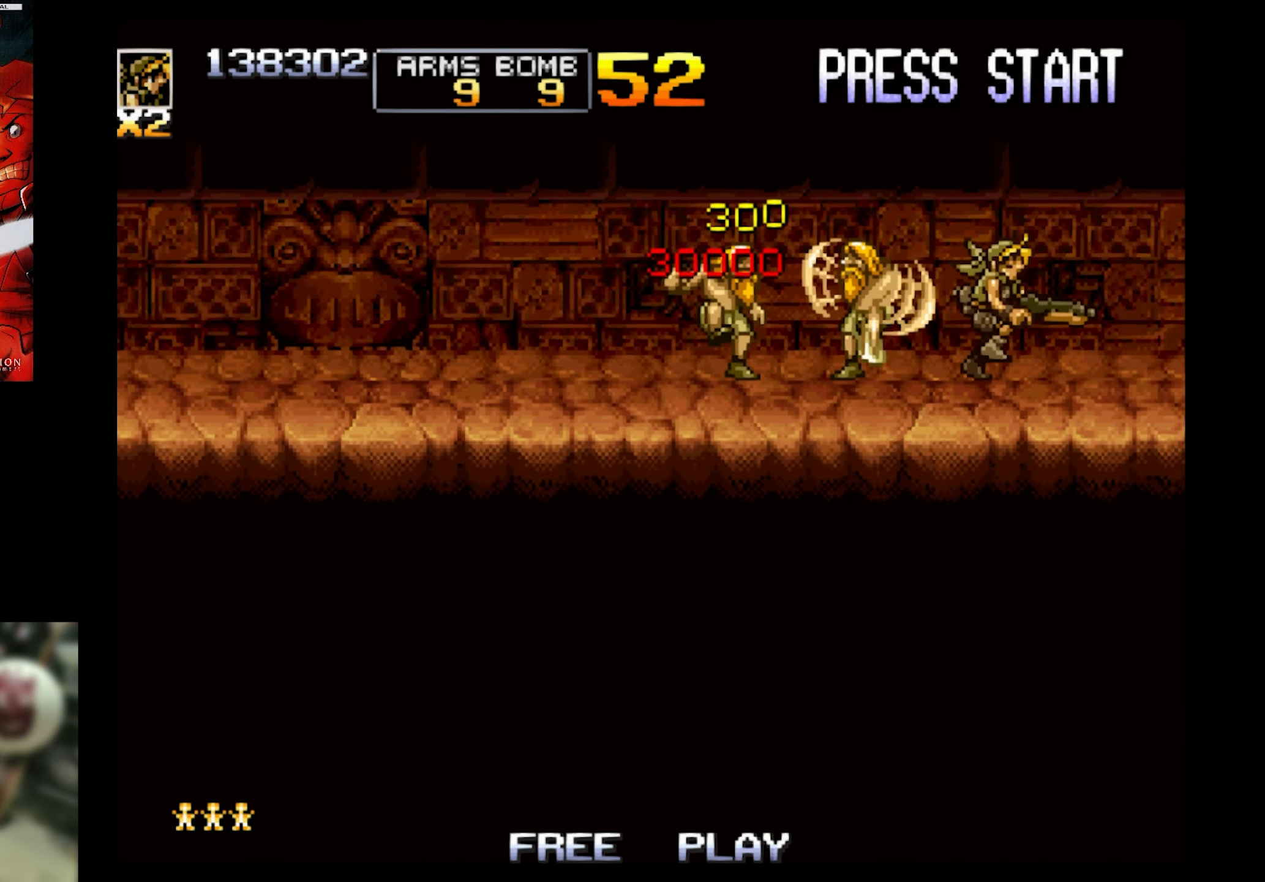
{"buttons": ["DPAD_RIGHT"], "events": []}
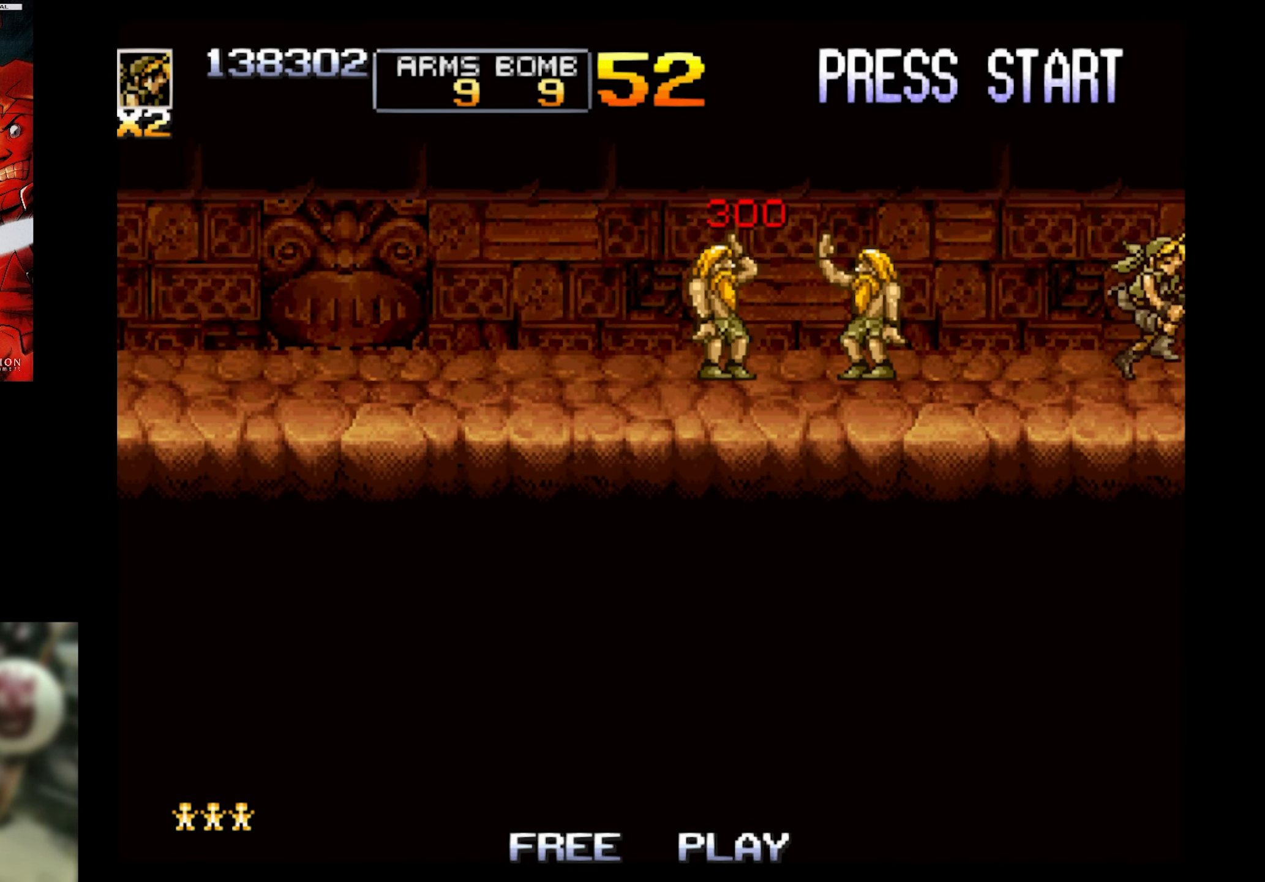
{"buttons": ["DPAD_RIGHT"], "events": []}
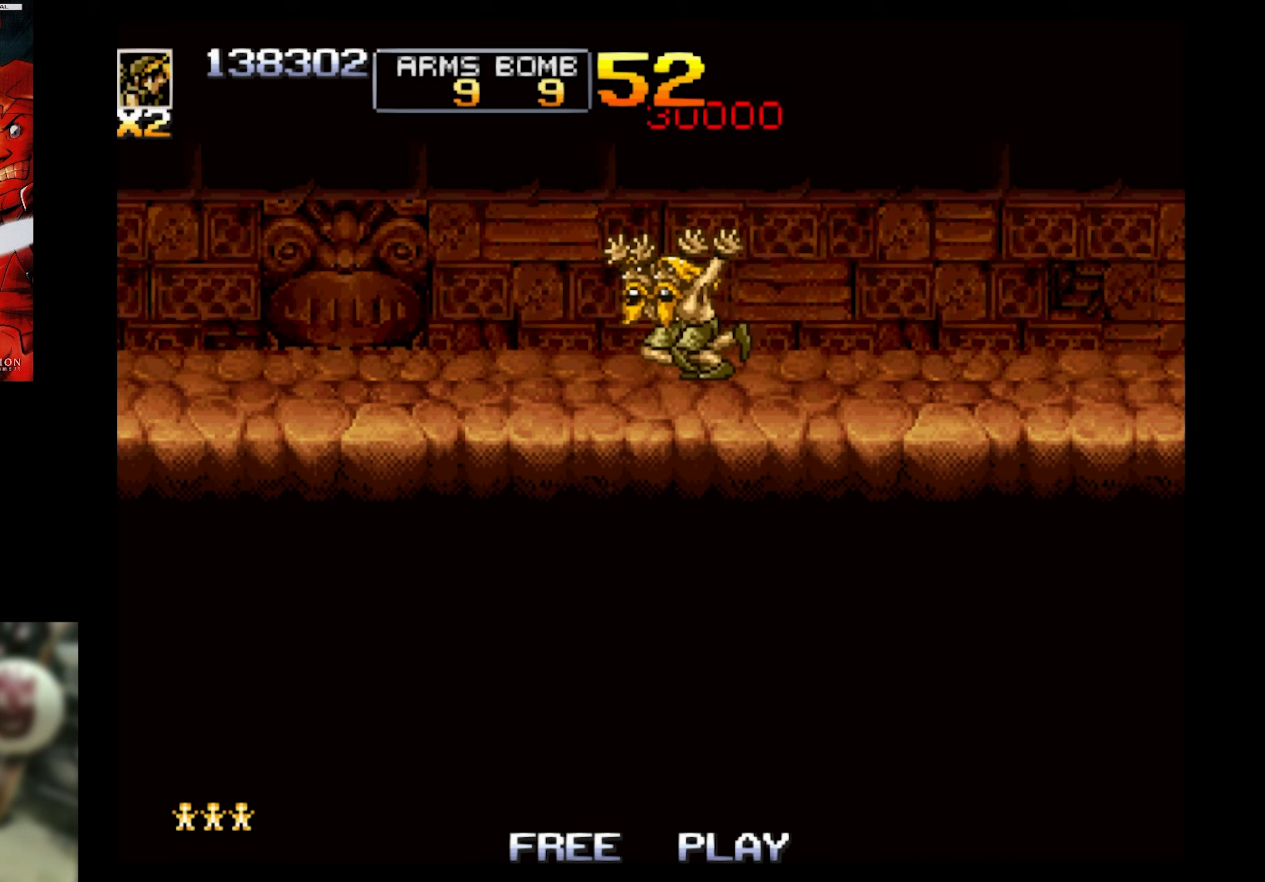
{"buttons": [], "events": [[200, "DPAD_RIGHT", "up"]]}
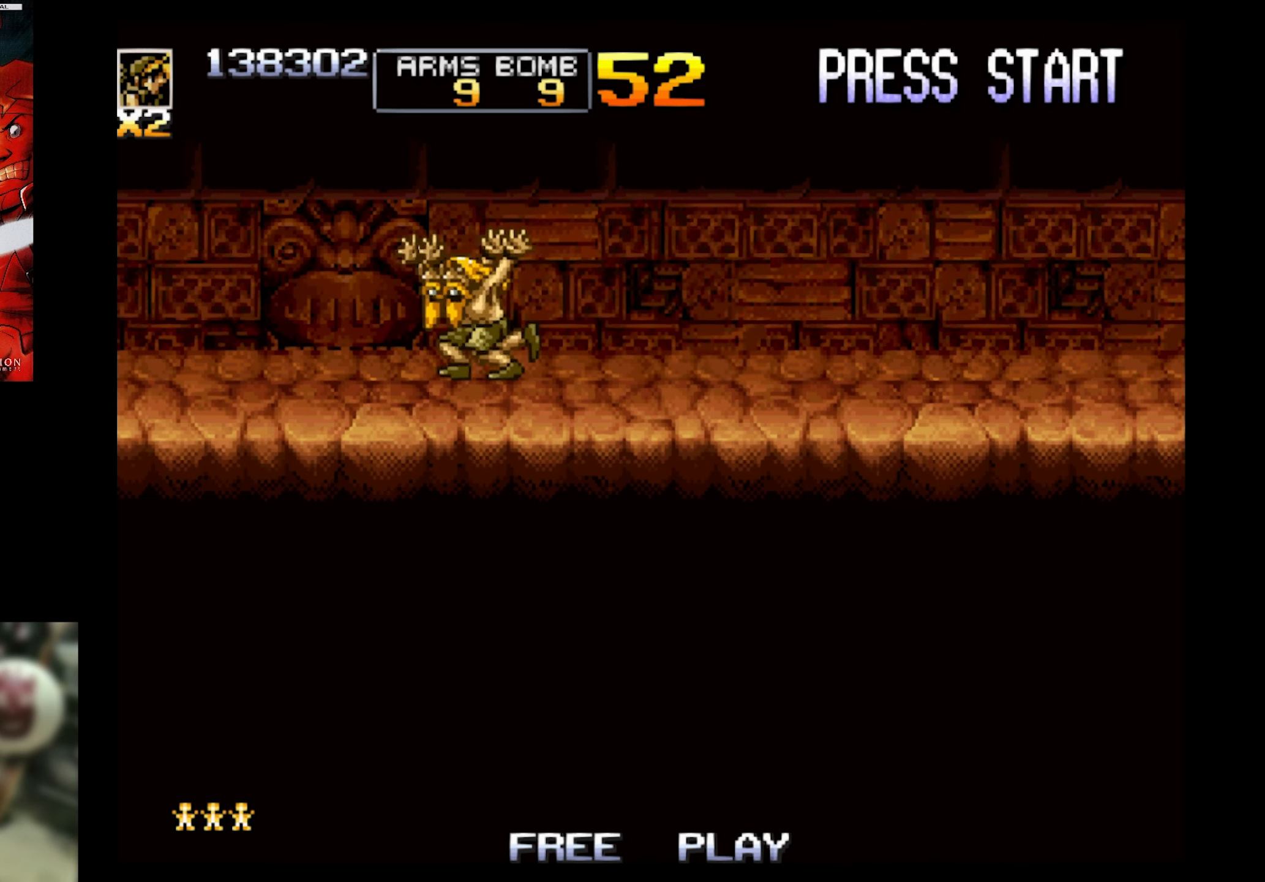
{"buttons": [], "events": []}
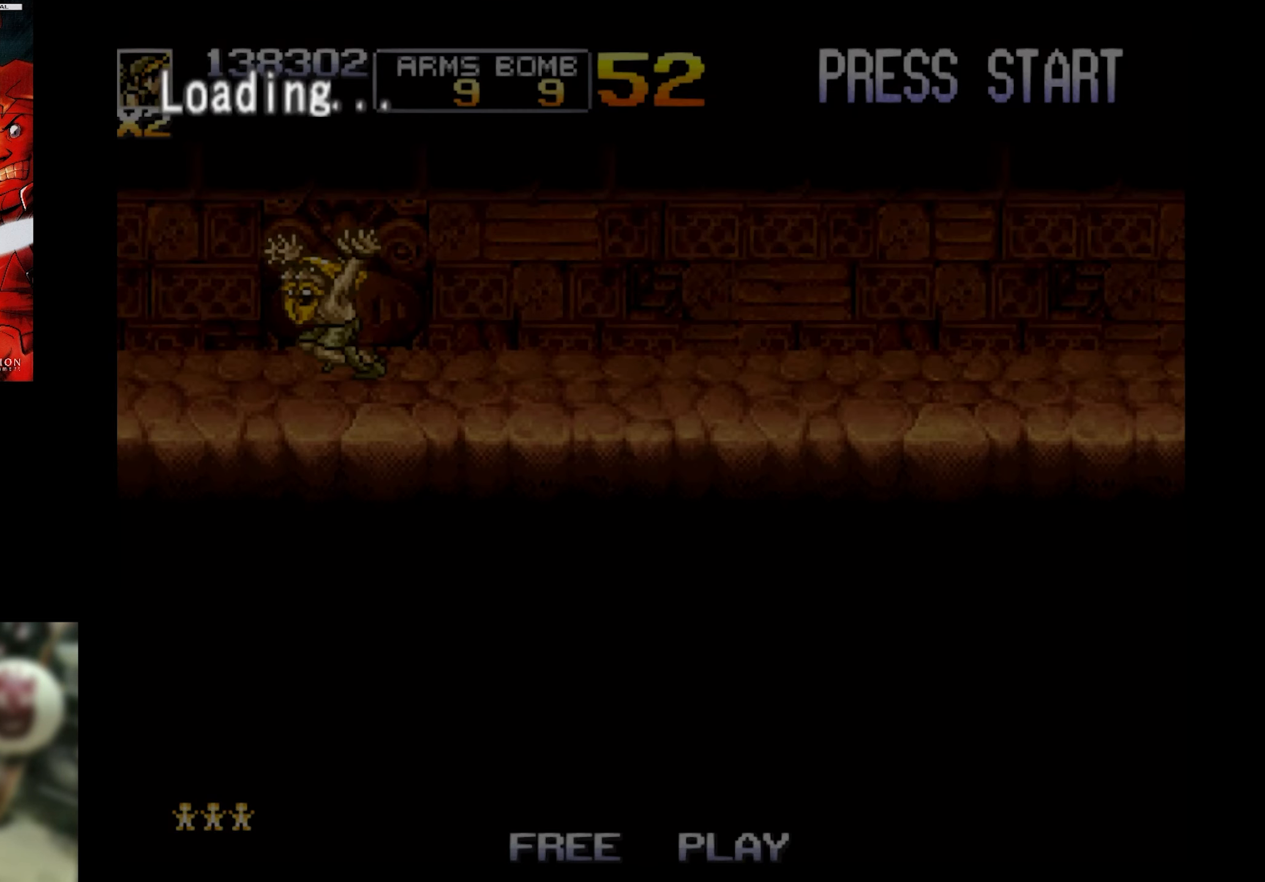
{"buttons": [], "events": []}
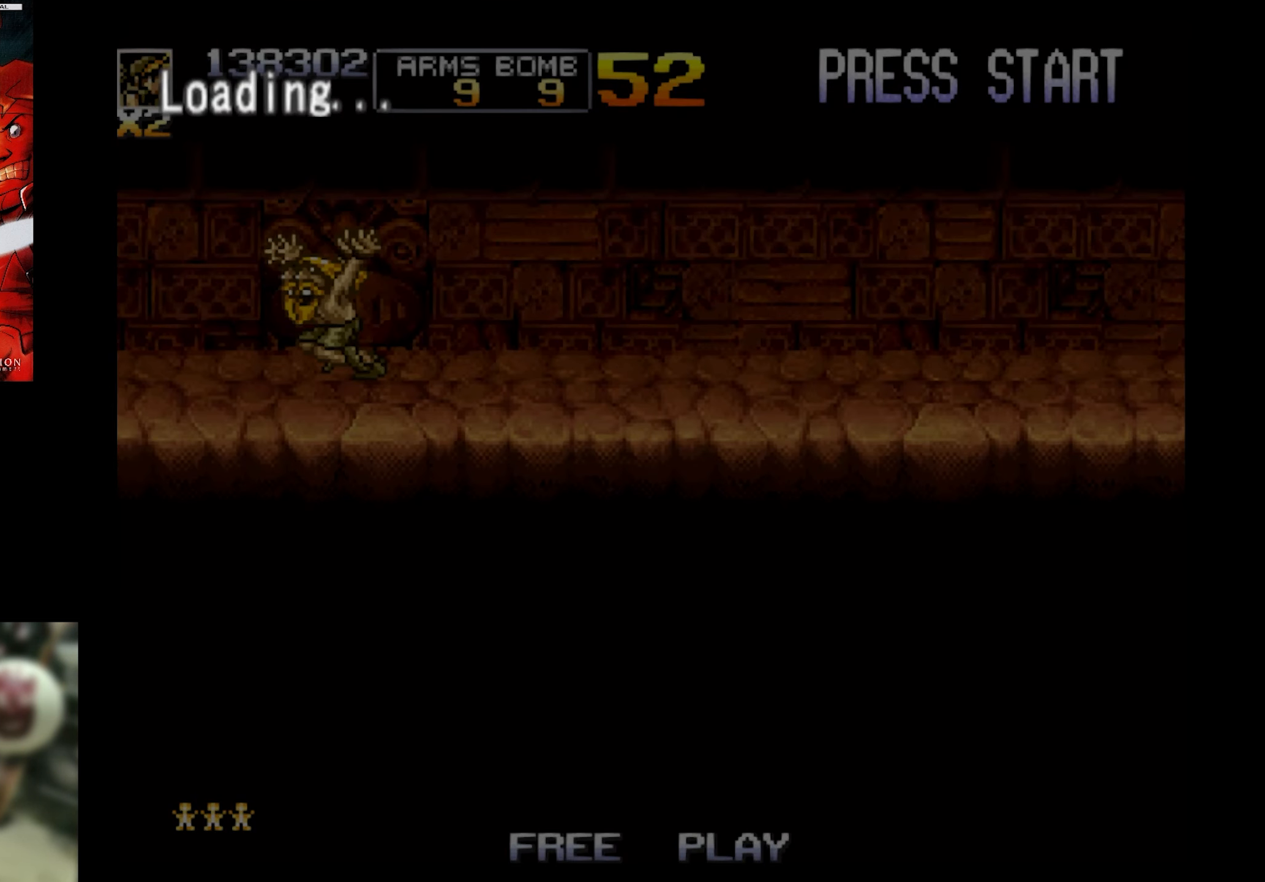
{"buttons": [], "events": []}
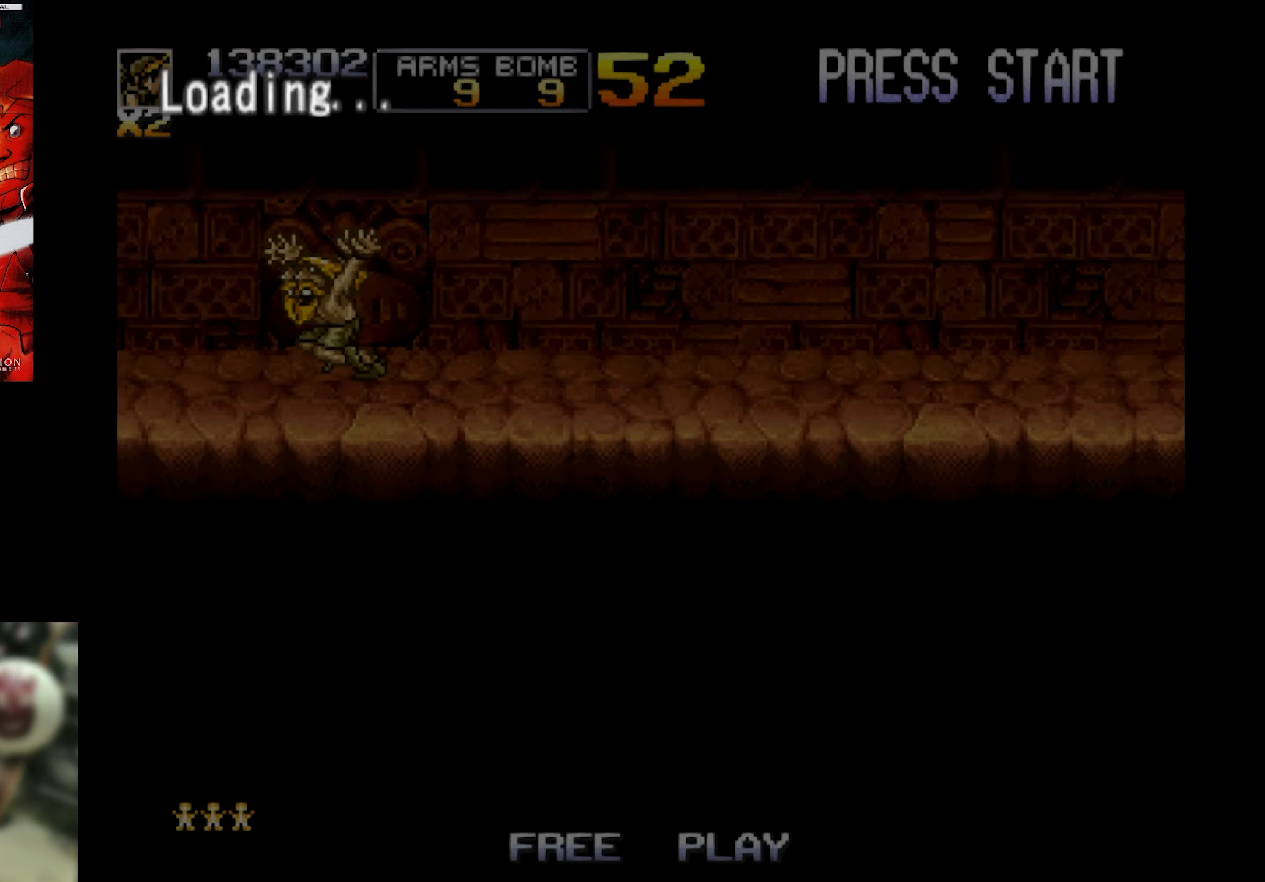
{"buttons": [], "events": []}
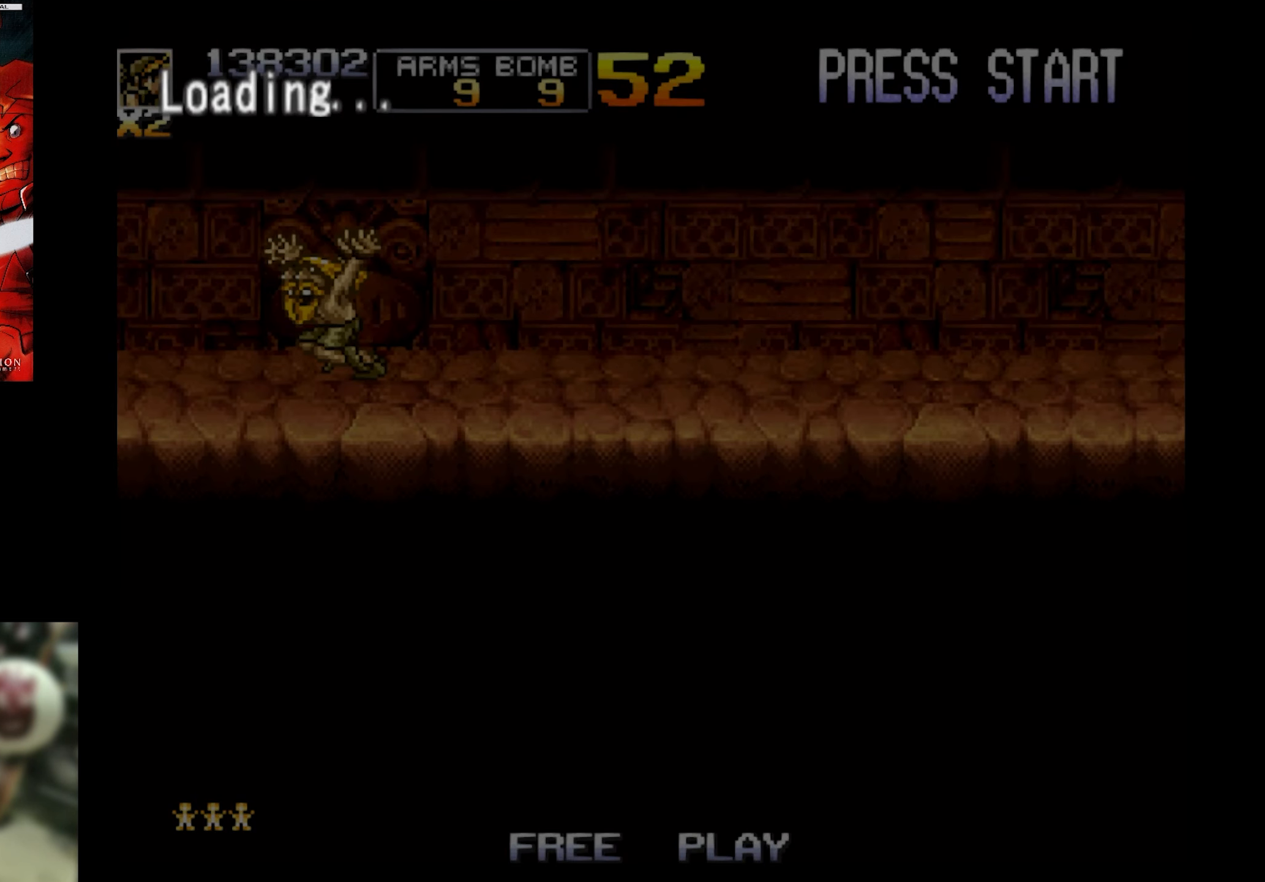
{"buttons": [], "events": []}
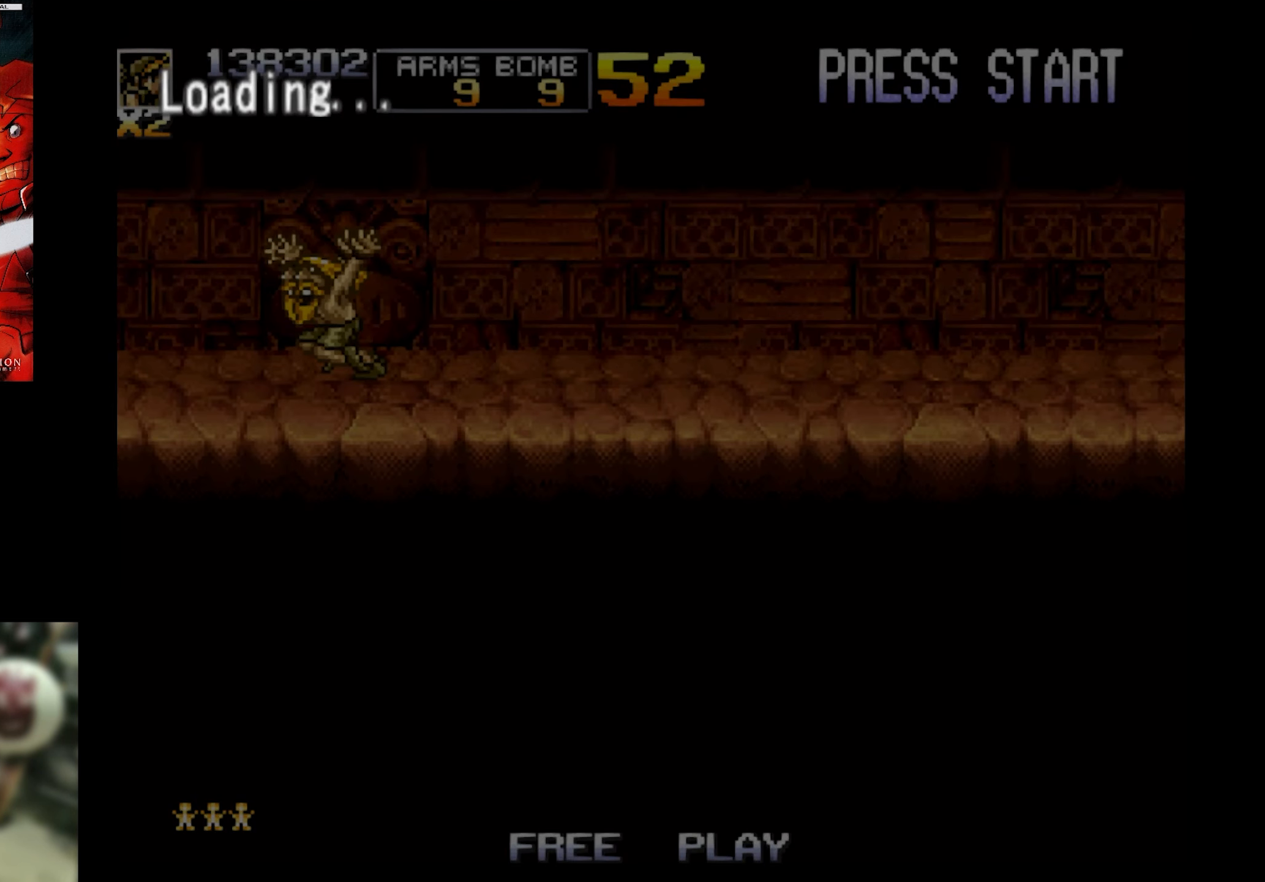
{"buttons": [], "events": []}
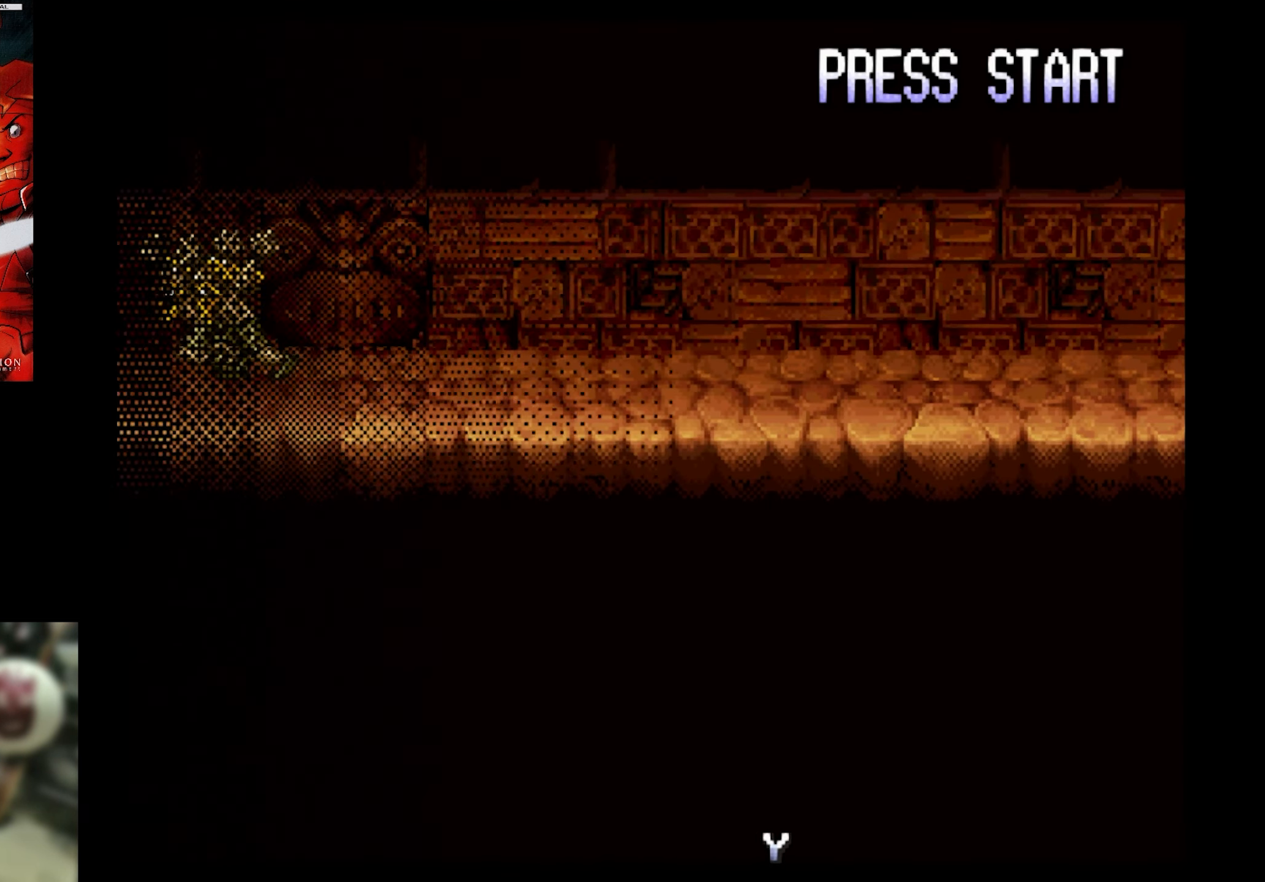
{"buttons": [], "events": []}
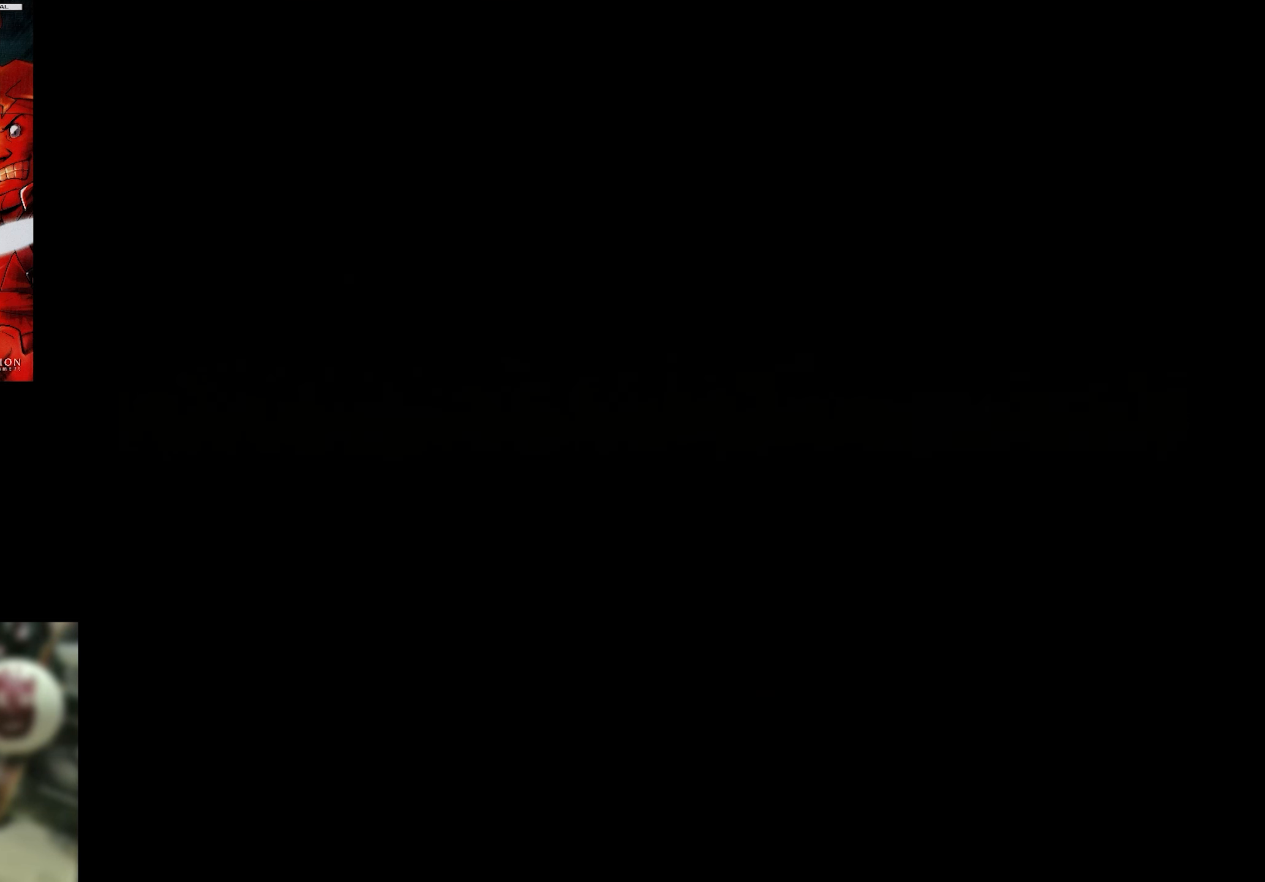
{"buttons": [], "events": []}
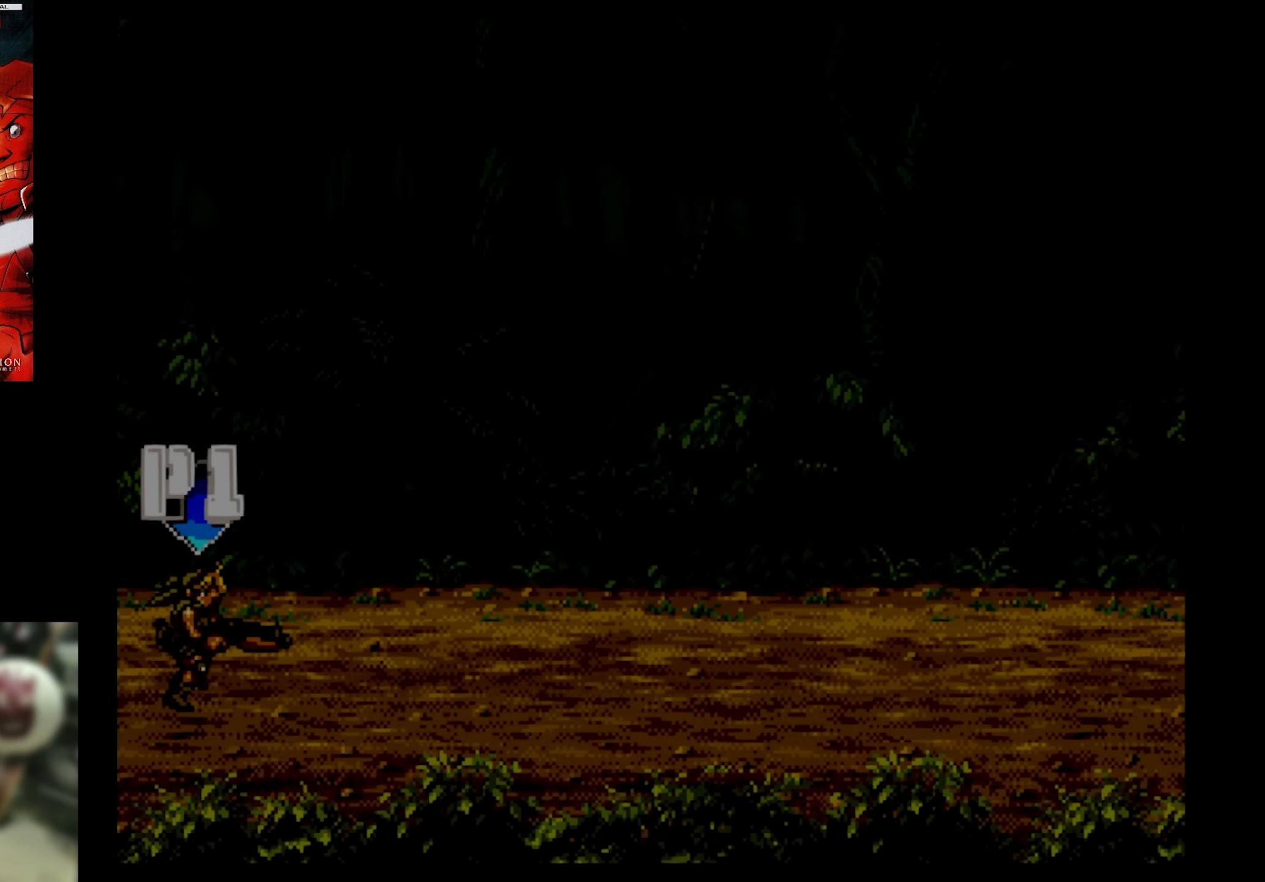
{"buttons": ["DPAD_RIGHT"], "events": [[417, "DPAD_RIGHT", "down"]]}
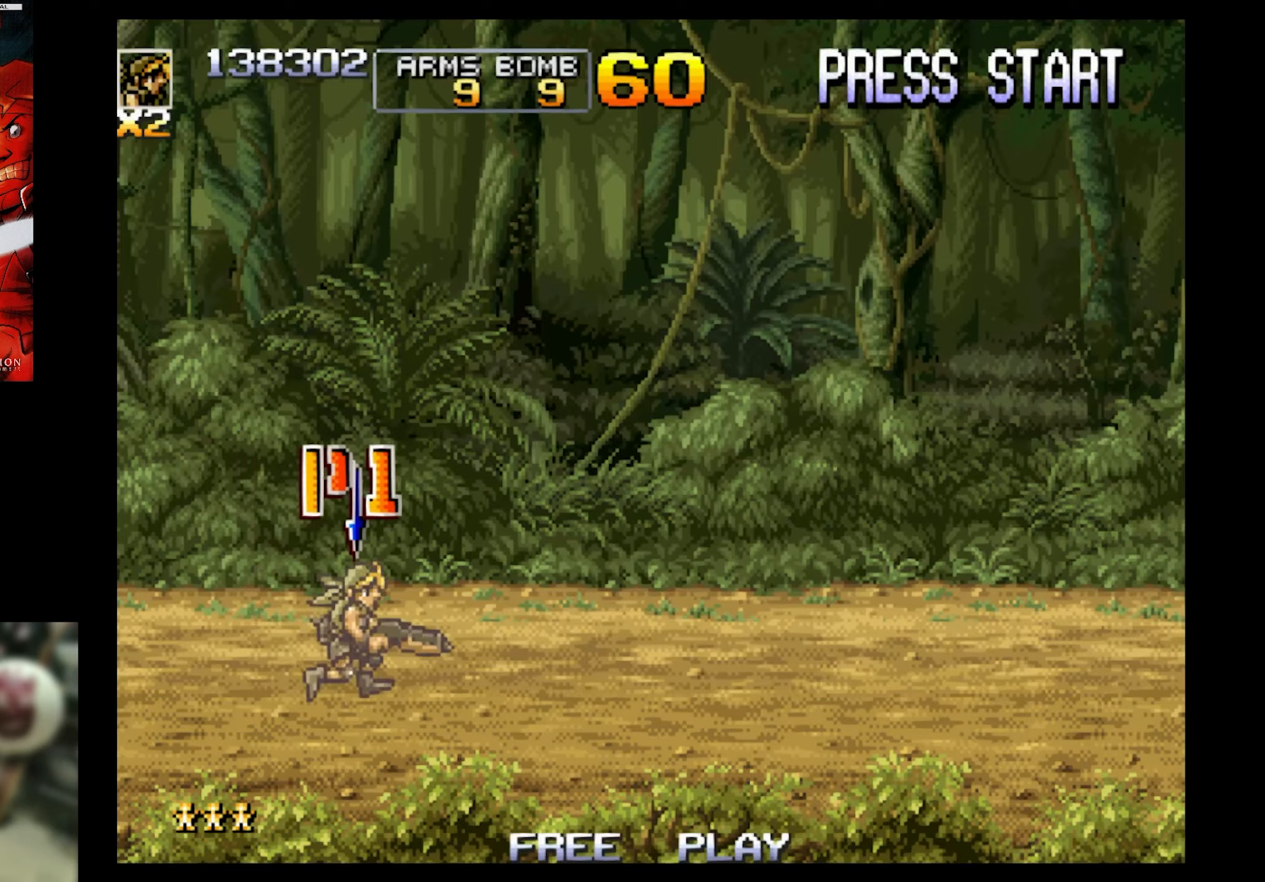
{"buttons": ["DPAD_RIGHT"], "events": []}
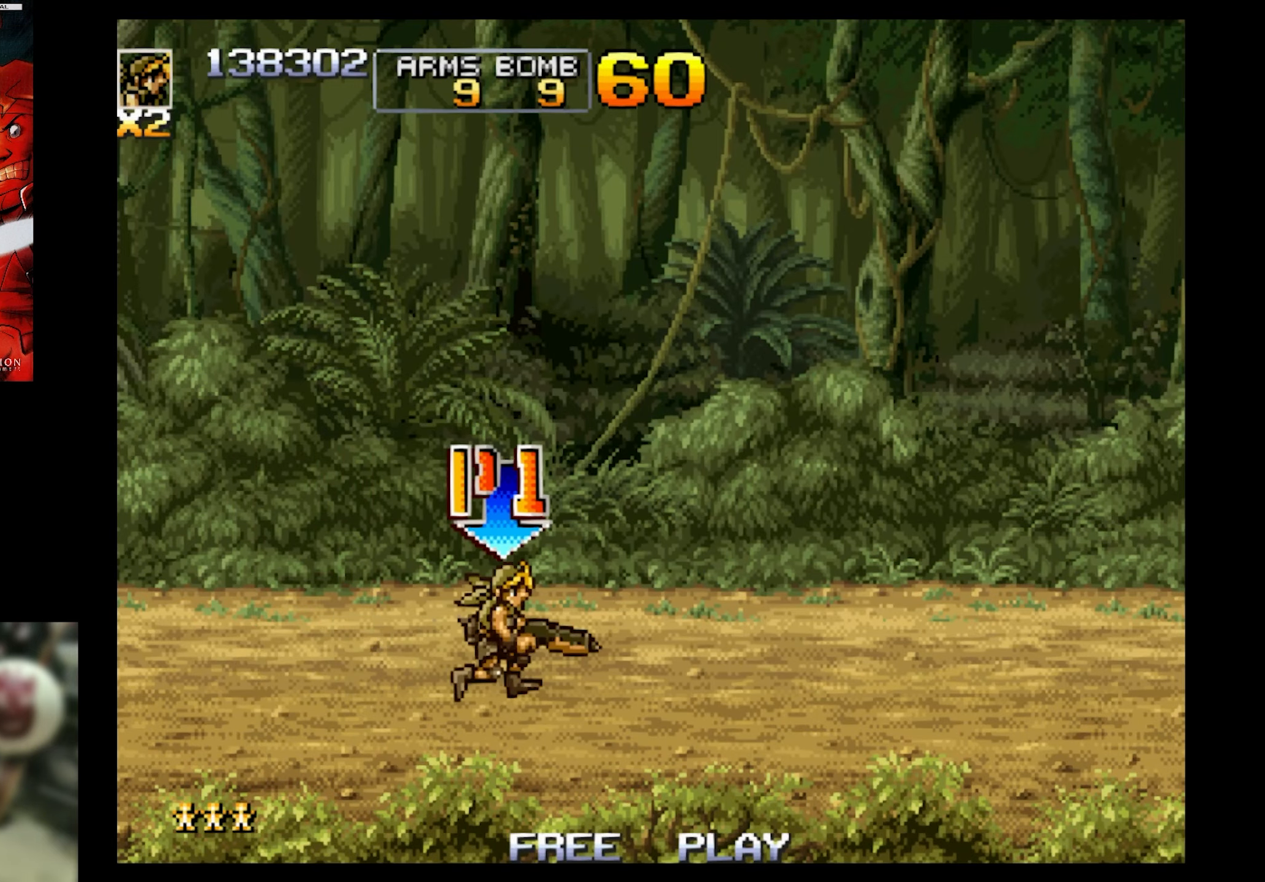
{"buttons": ["DPAD_RIGHT"], "events": []}
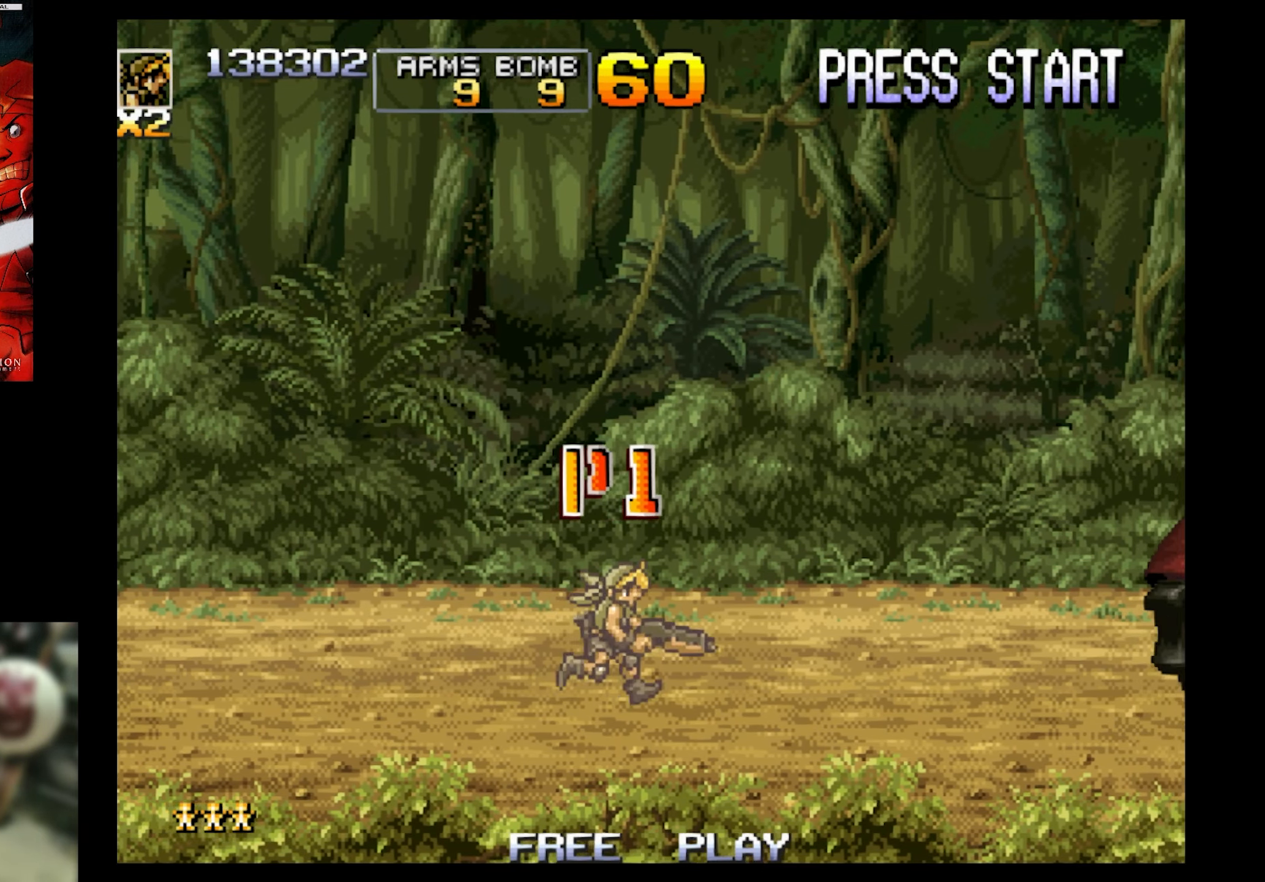
{"buttons": [], "events": [[284, "DPAD_RIGHT", "up"]]}
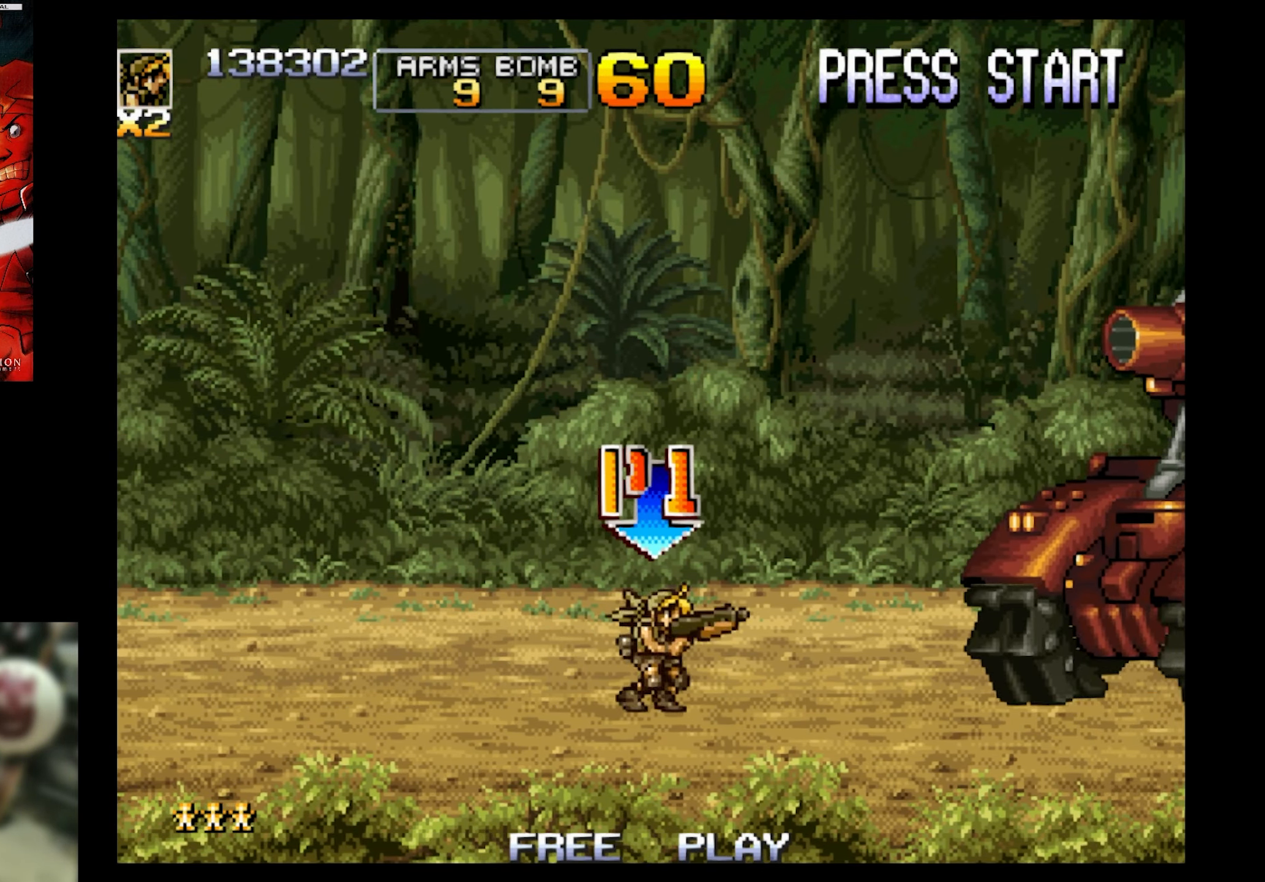
{"buttons": [], "events": [[17, "CROSS", "down"], [117, "SQUARE", "down"], [200, "CROSS", "up"], [200, "SQUARE", "up"], [300, "SQUARE", "down"], [417, "SQUARE", "up"]]}
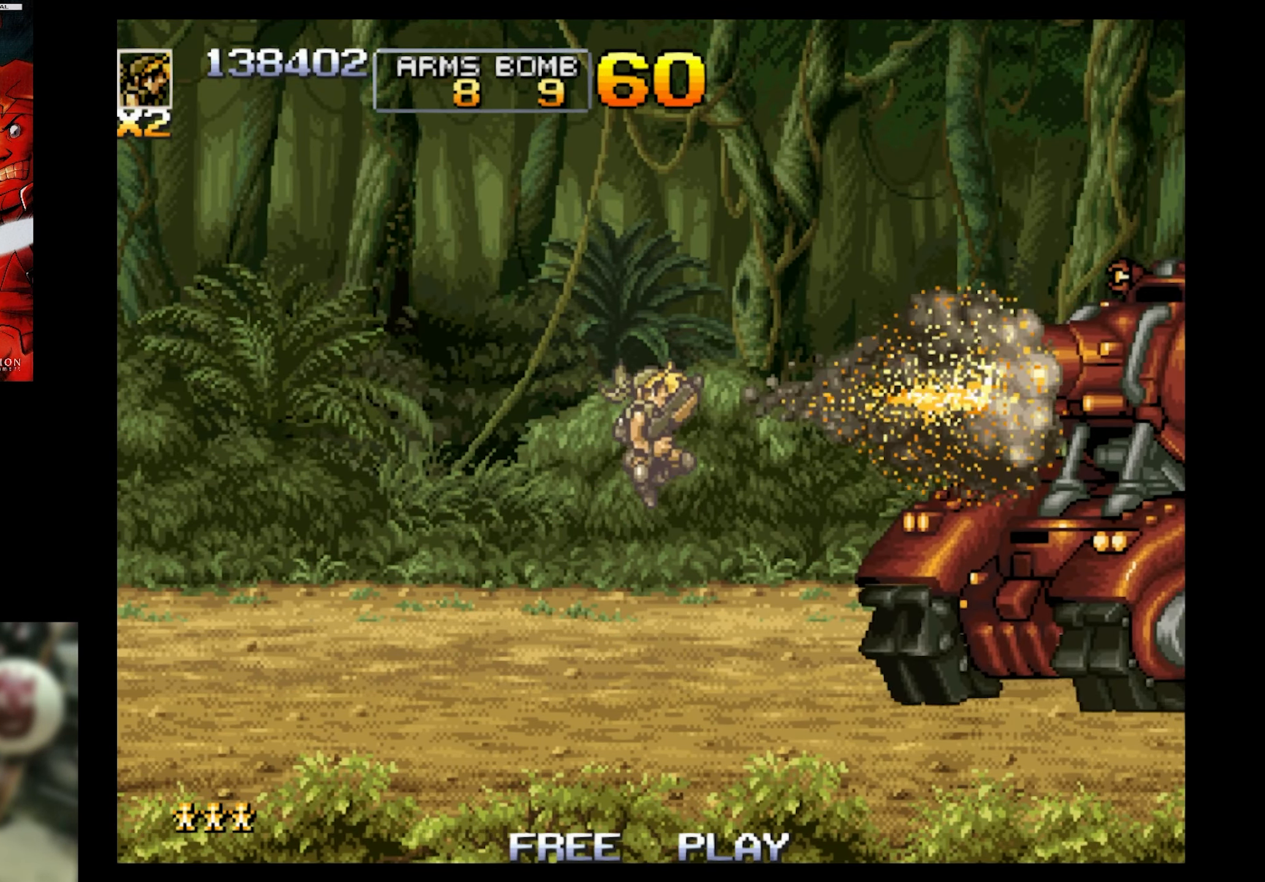
{"buttons": ["DPAD_LEFT"], "events": [[134, "DPAD_LEFT", "down"]]}
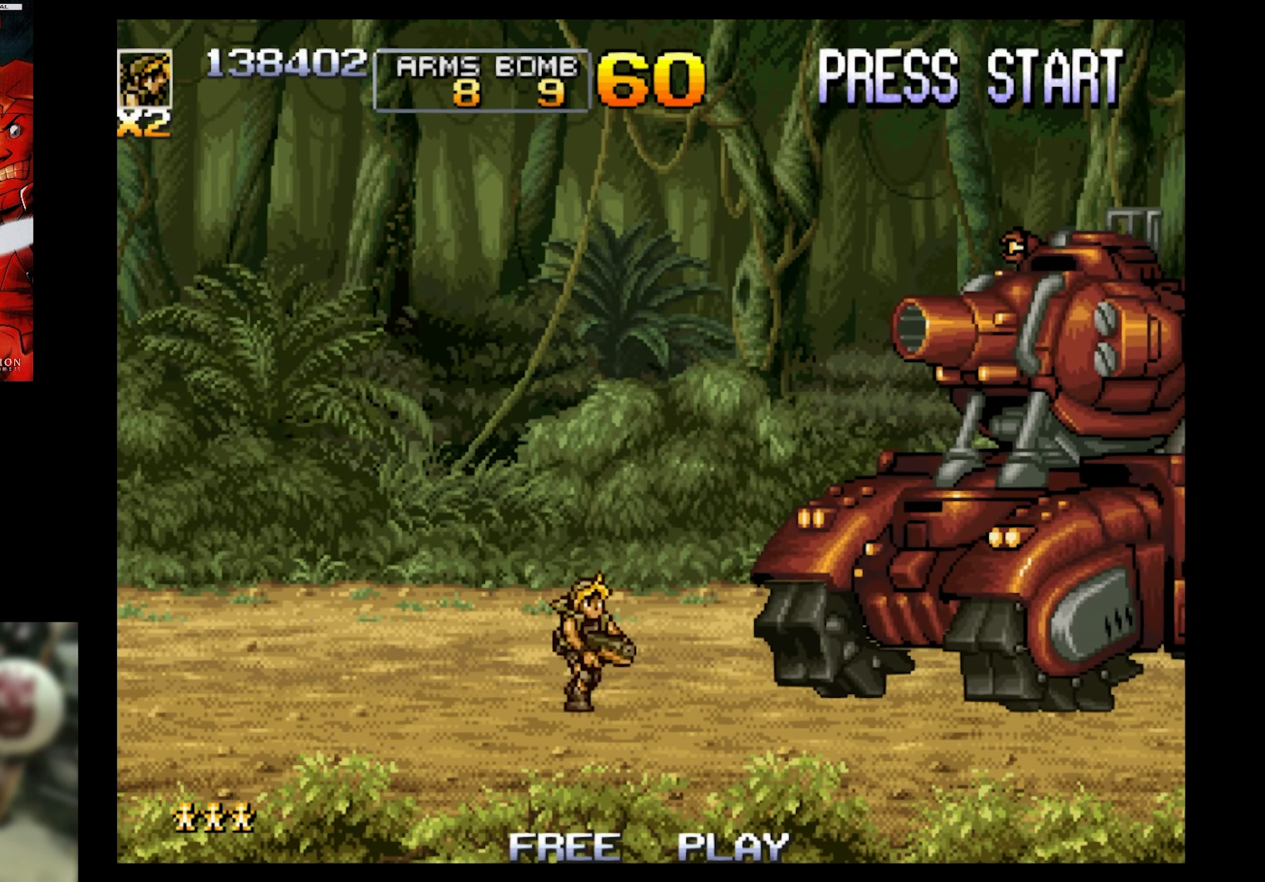
{"buttons": ["DPAD_LEFT"], "events": [[100, "DPAD_LEFT", "up"], [100, "DPAD_RIGHT", "down"], [267, "SQUARE", "down"], [367, "DPAD_LEFT", "down"], [367, "DPAD_RIGHT", "up"], [367, "SQUARE", "up"]]}
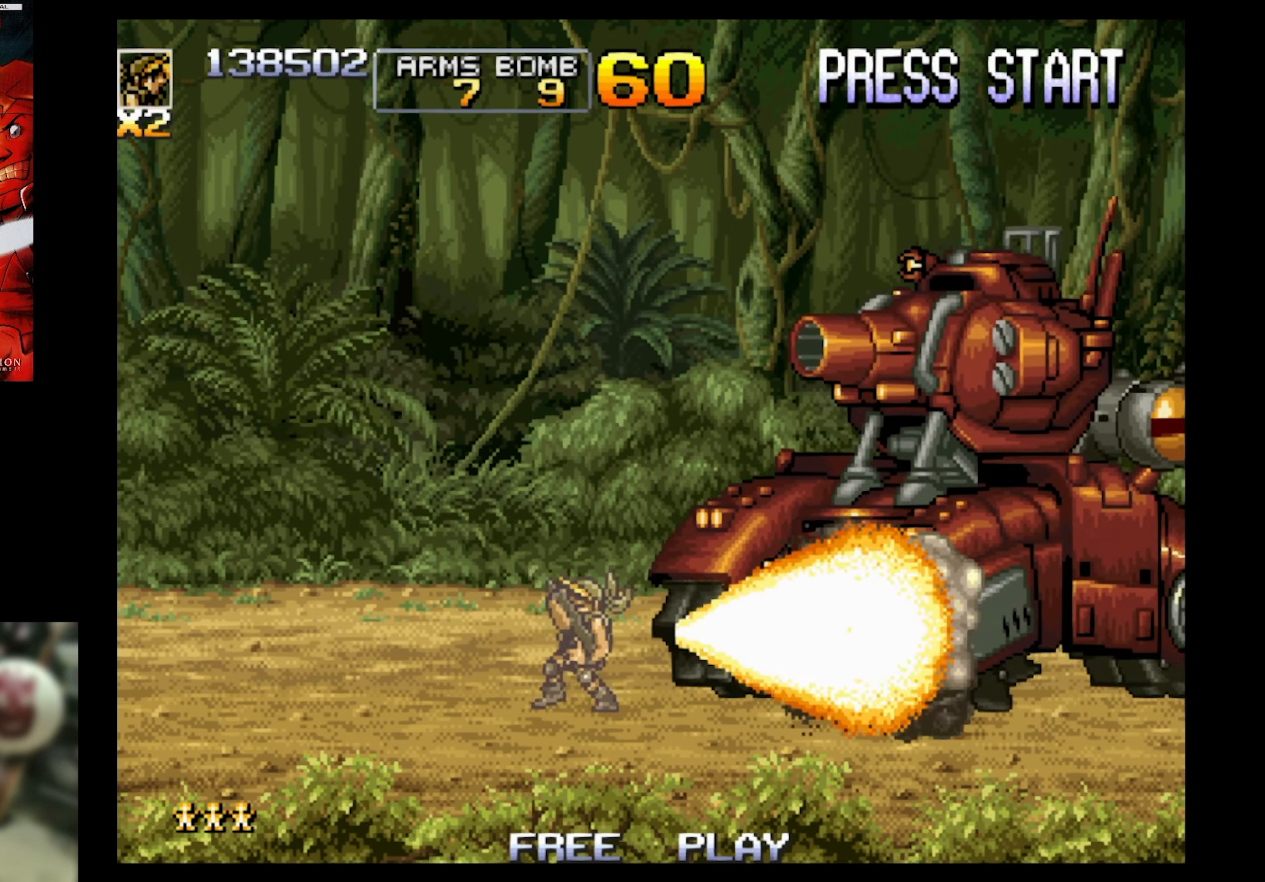
{"buttons": ["DPAD_LEFT"], "events": []}
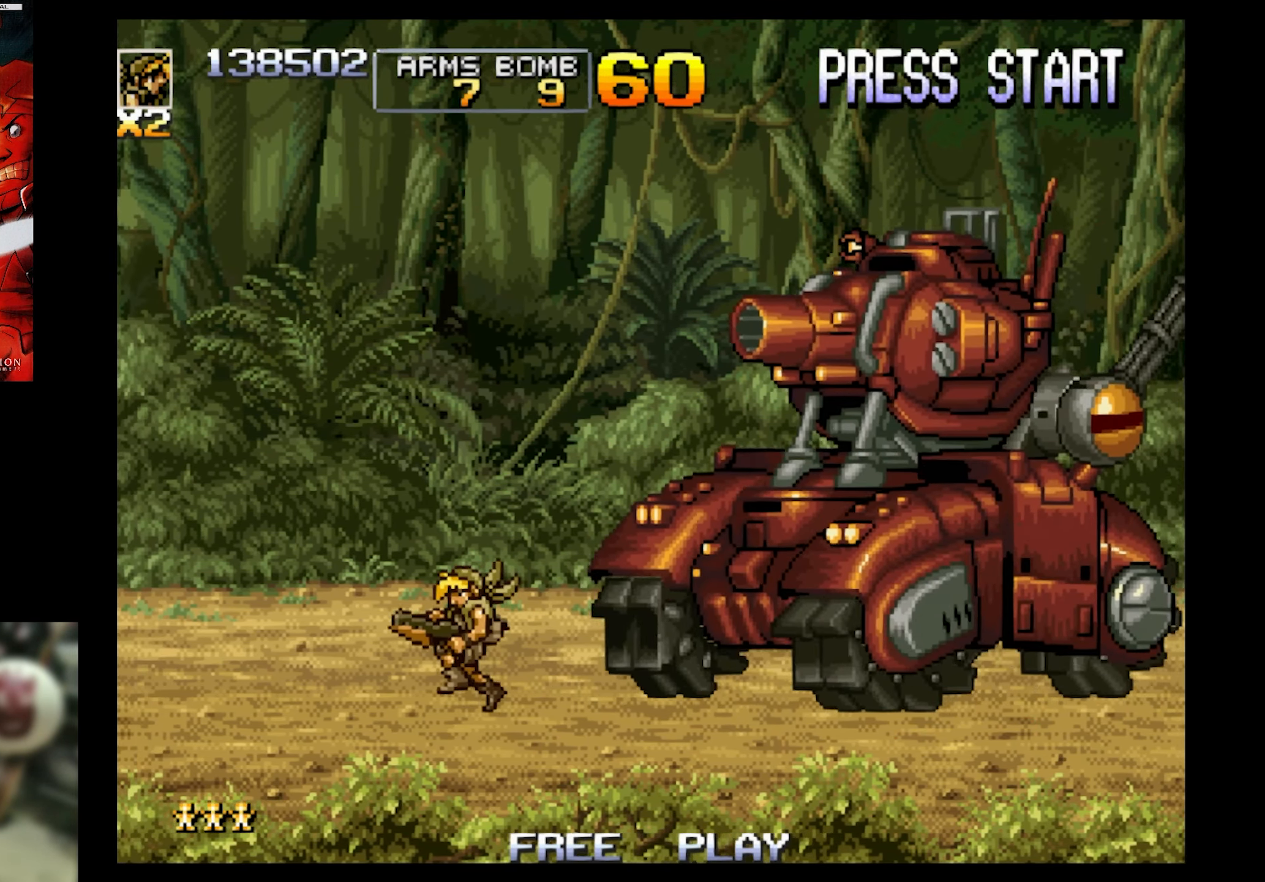
{"buttons": ["DPAD_RIGHT"], "events": [[500, "DPAD_LEFT", "up"], [500, "DPAD_RIGHT", "down"]]}